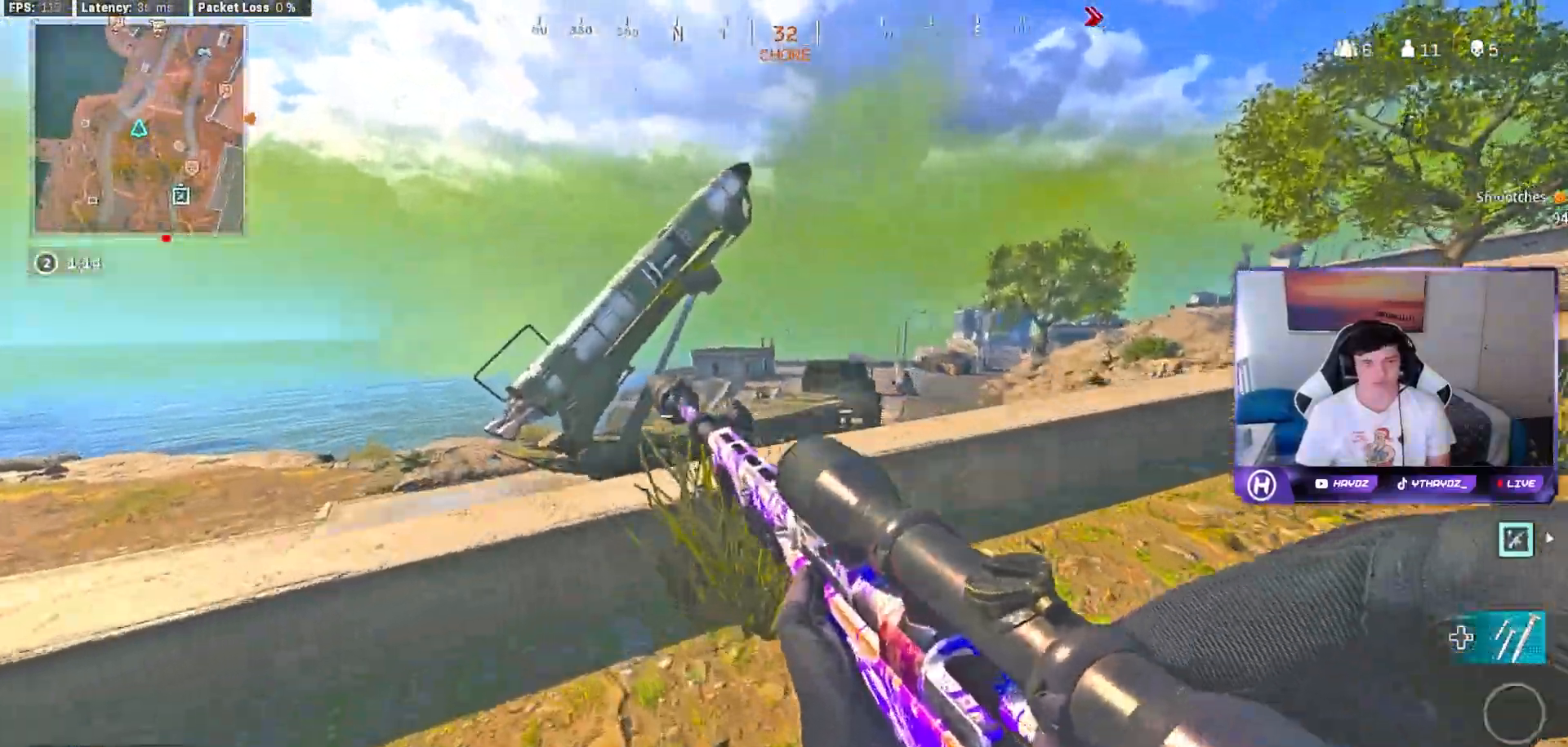
Gameplay with a controller (Xbox layout); each line is a JSON object with the inputs held at the frame after it. "events" lists button and stick changes between this image and that frame as [ms after this image, input, new state], when the widget could be followed in between.
{"buttons": [], "left_stick": "up-right", "right_stick": "center"}
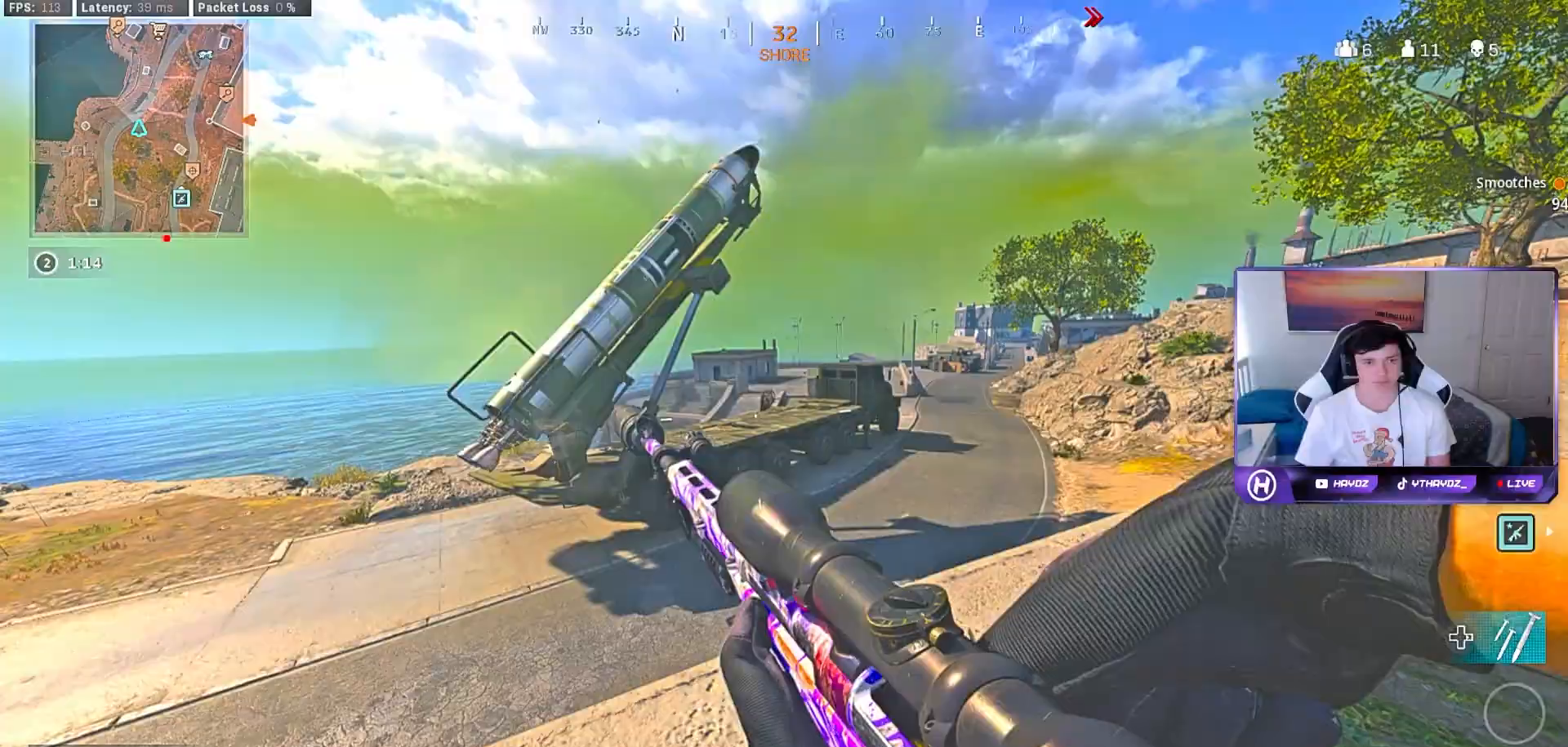
{"buttons": [], "left_stick": "right", "right_stick": "center", "events": [[100, "left_stick", "right"]]}
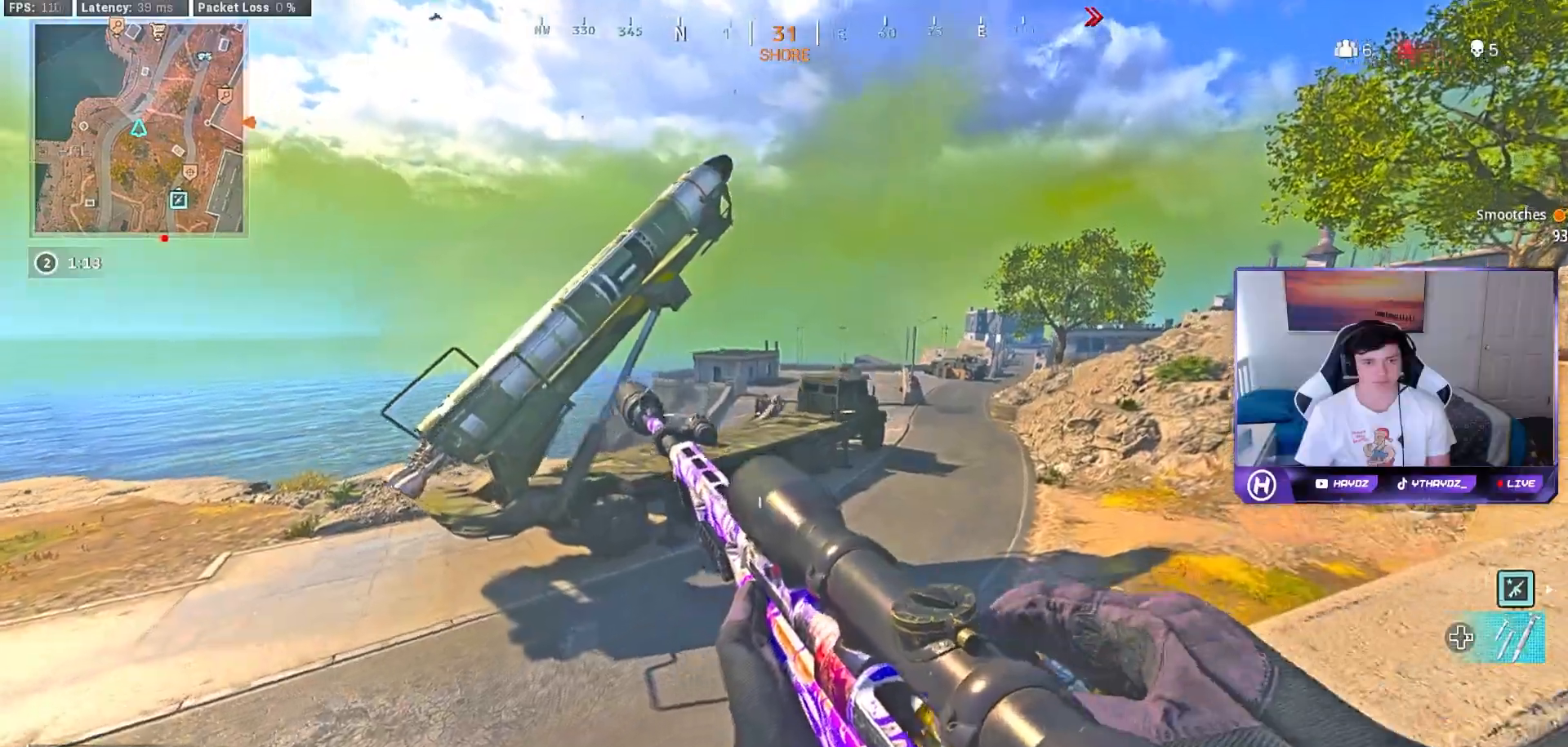
{"buttons": [], "left_stick": "down-right", "right_stick": "center", "events": [[467, "left_stick", "down-right"]]}
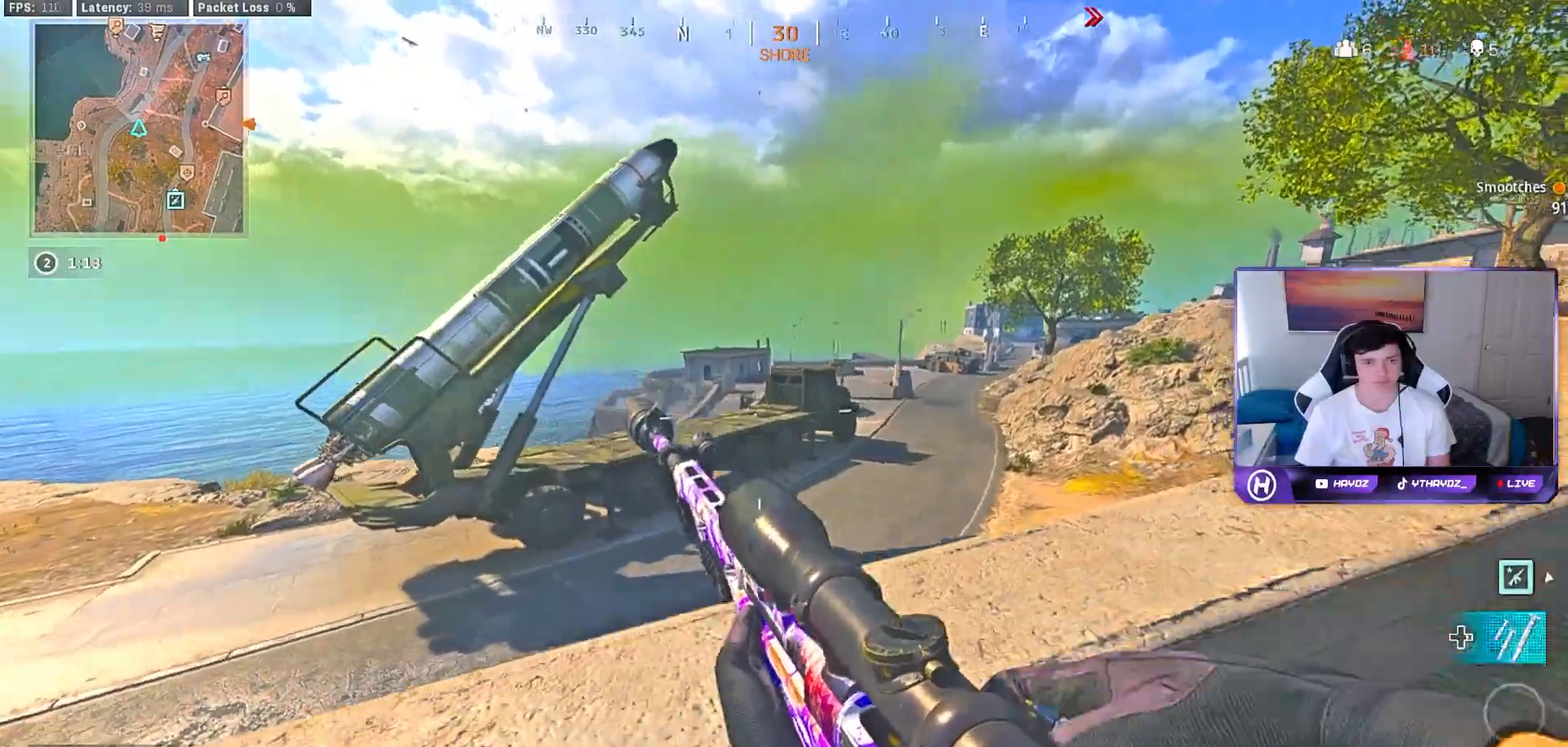
{"buttons": [], "left_stick": "down-left", "right_stick": "center", "events": [[17, "left_stick", "down"], [150, "left_stick", "down-left"]]}
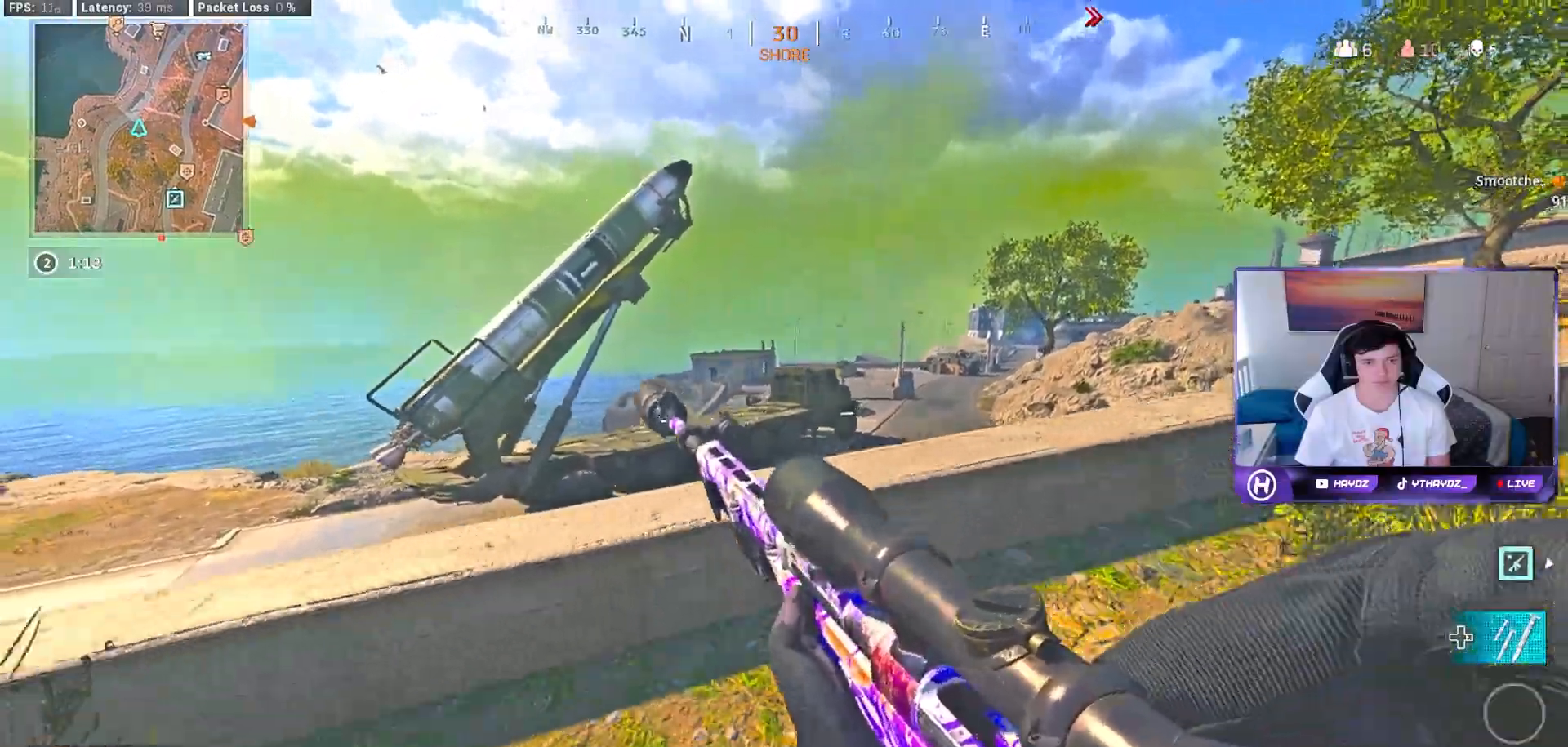
{"buttons": [], "left_stick": "down-left", "right_stick": "left", "events": [[33, "A", "down"], [150, "A", "up"], [400, "right_stick", "left"]]}
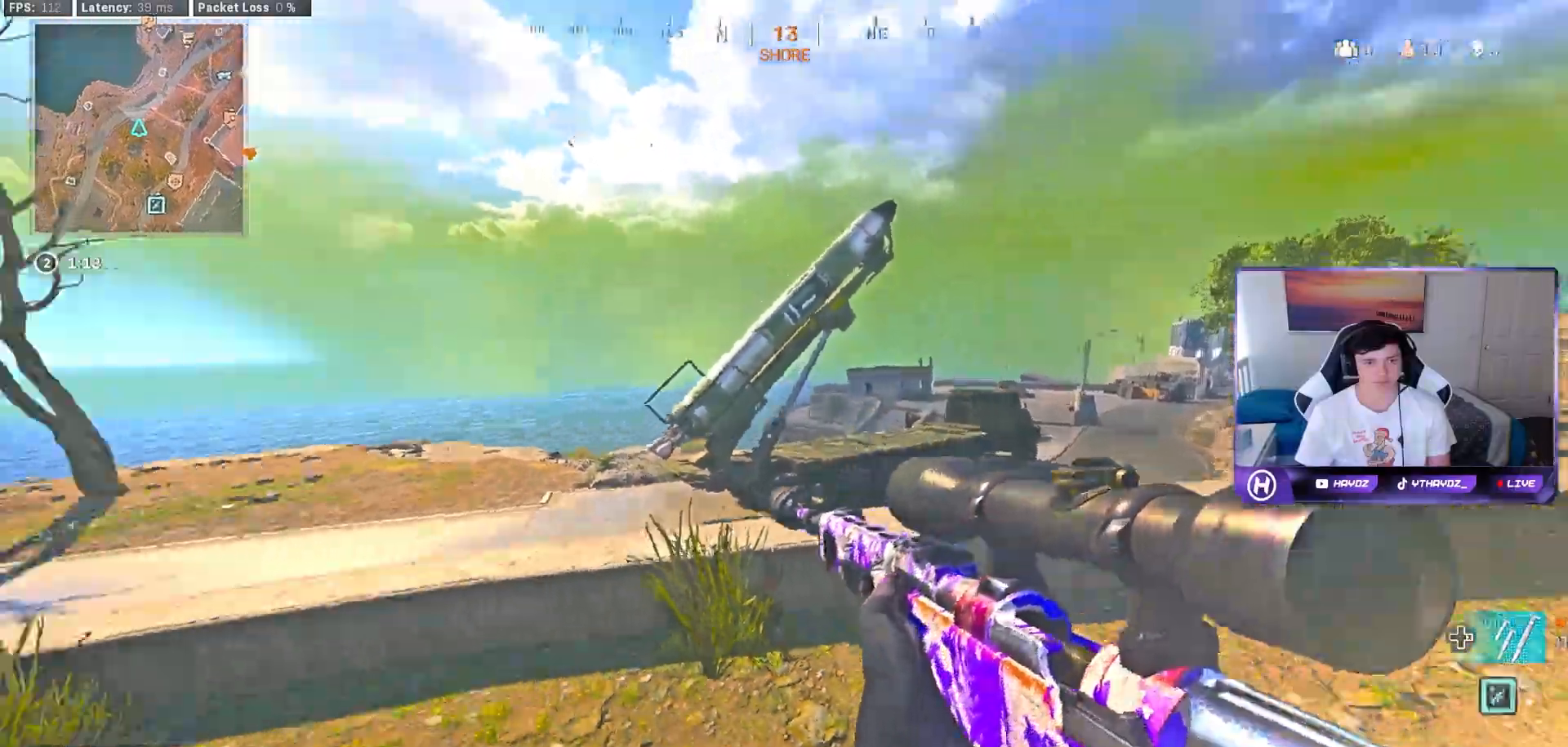
{"buttons": [], "left_stick": "up", "right_stick": "center", "events": [[117, "left_stick", "up-left"], [233, "right_stick", "center"], [400, "left_stick", "up"]]}
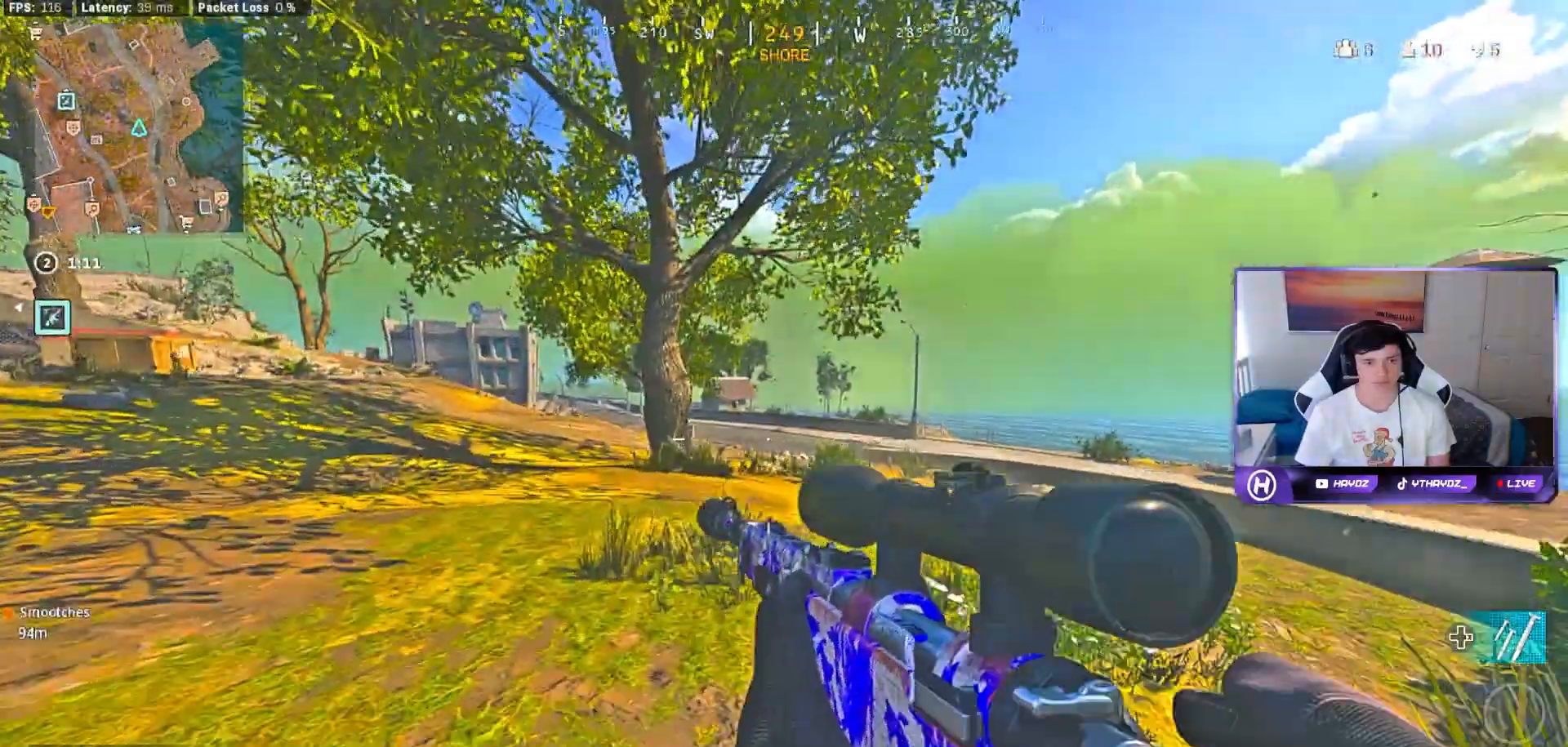
{"buttons": [], "left_stick": "up", "right_stick": "left", "events": [[400, "right_stick", "left"]]}
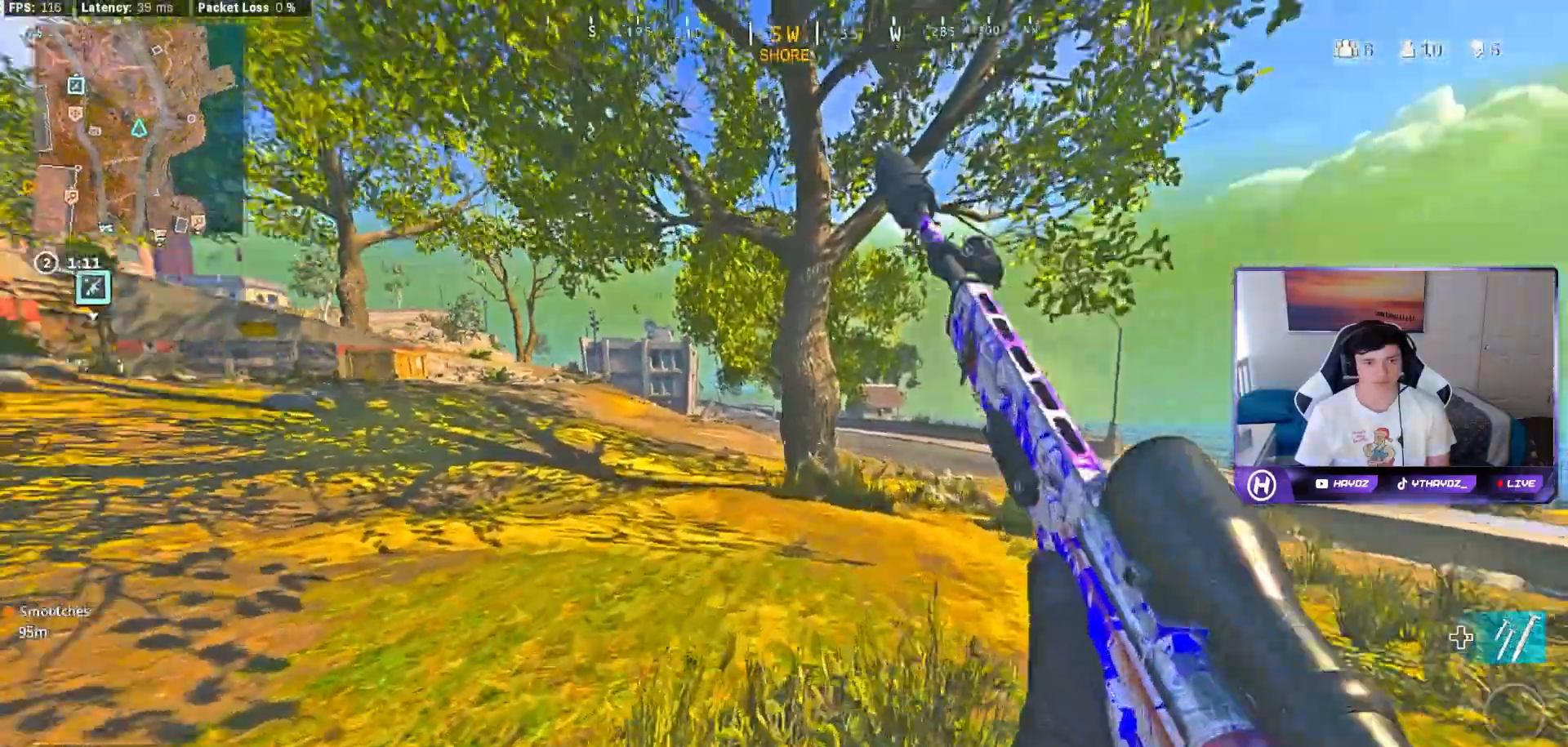
{"buttons": [], "left_stick": "up", "right_stick": "left", "events": [[167, "Y", "down"], [250, "Y", "up"]]}
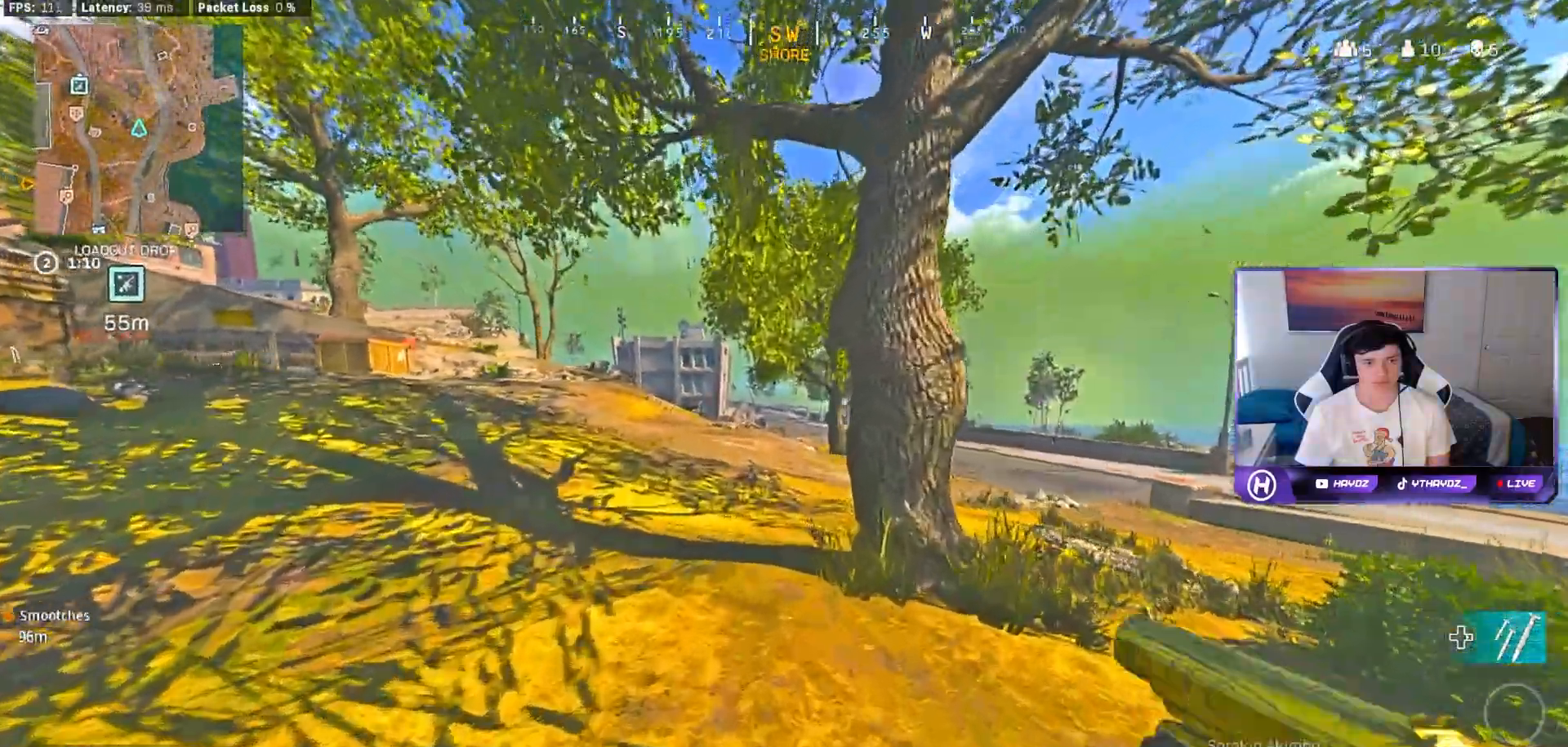
{"buttons": [], "left_stick": "up", "right_stick": "center", "events": [[67, "R3", "down"], [133, "R3", "up"], [250, "R3", "down"], [317, "R3", "up"], [367, "right_stick", "center"], [400, "R3", "down"], [483, "R3", "up"]]}
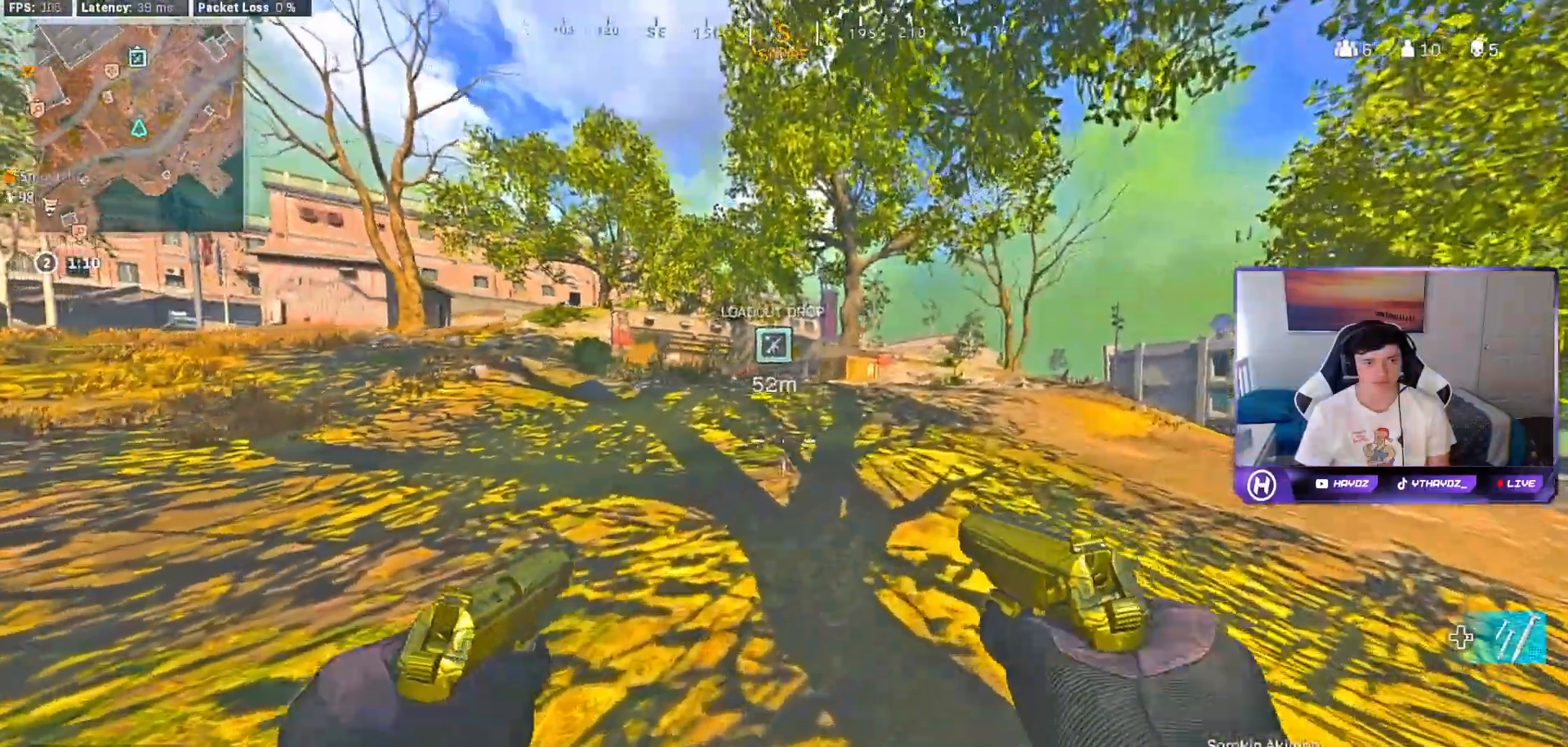
{"buttons": ["SELECT"], "left_stick": "up", "right_stick": "center", "events": [[450, "SELECT", "down"]]}